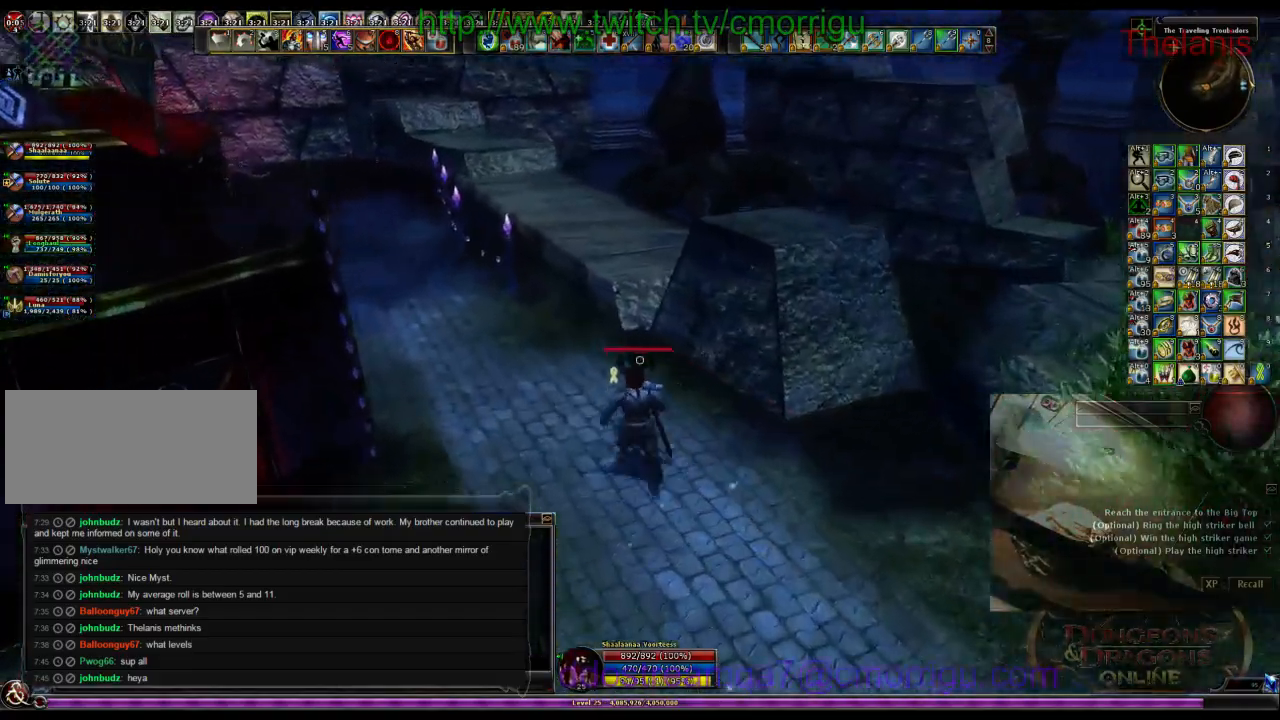
Gameplay with keyboard; each line is a JSON object with the keys held at the frame after it. "events" lists presses ("down") and releases ("up") of ".", "/", "0", "1", "2", "3", "4", "5", "6", "7", "8", "9", "a", "b", "backslash", "backspace", "c", "caps_lock", "comma", "ctrl_l", "ctrl_r", "d", "e", "equals", "escape", "f", "f1", "f10", "f11", "f12", "f2", "f3", "f4", "f5", "f6", "f7", "f8", "f9", "g", "h", "i", "j", "k", "l", "lbracket", "m", "minus", "n", "o", "p", "q", "quote", "r", "rbracket", "return", "s", "semicolon", "shift_l", "shift_r", "space", "t", "tab", "tilde", "u", "v", "w", "x", "y" and "z" between this image and that frame as [ms after this image, input, new state], when the widget could be followed in between. No other keys are recorded. Mouse input is not recorded.
{"keys": ["w"], "events": []}
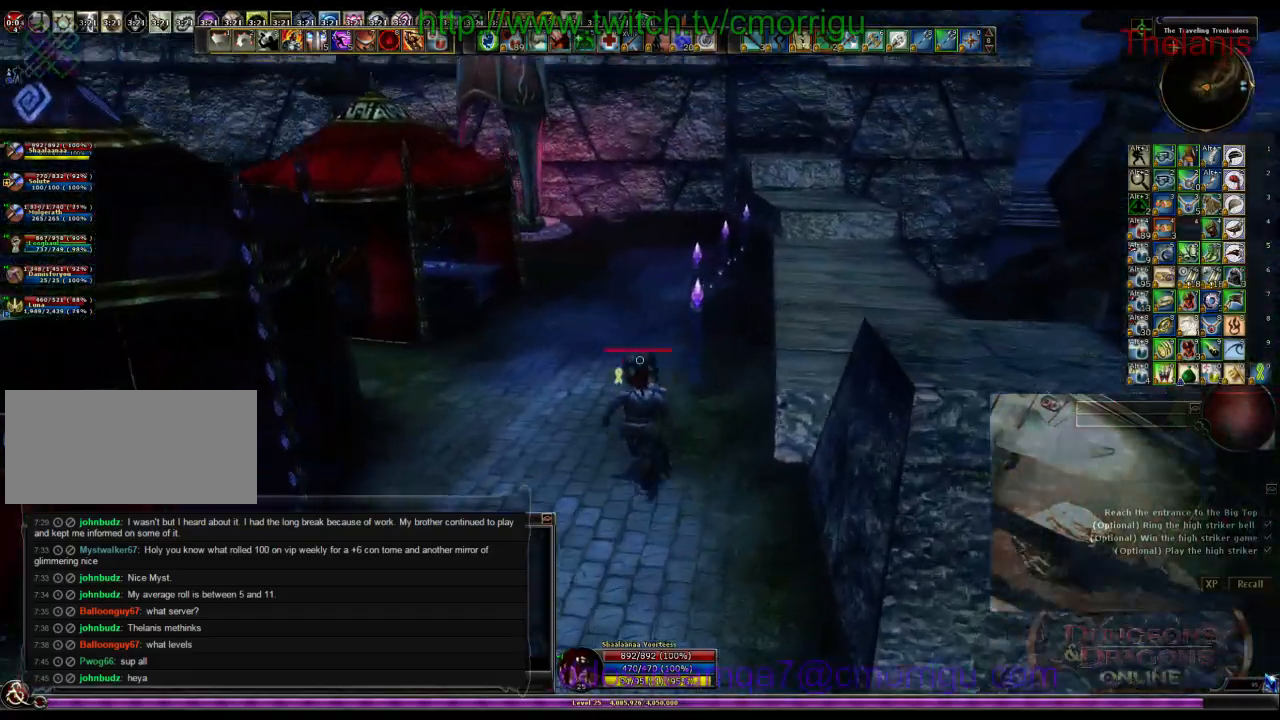
{"keys": ["d", "w"], "events": [[467, "d", "down"]]}
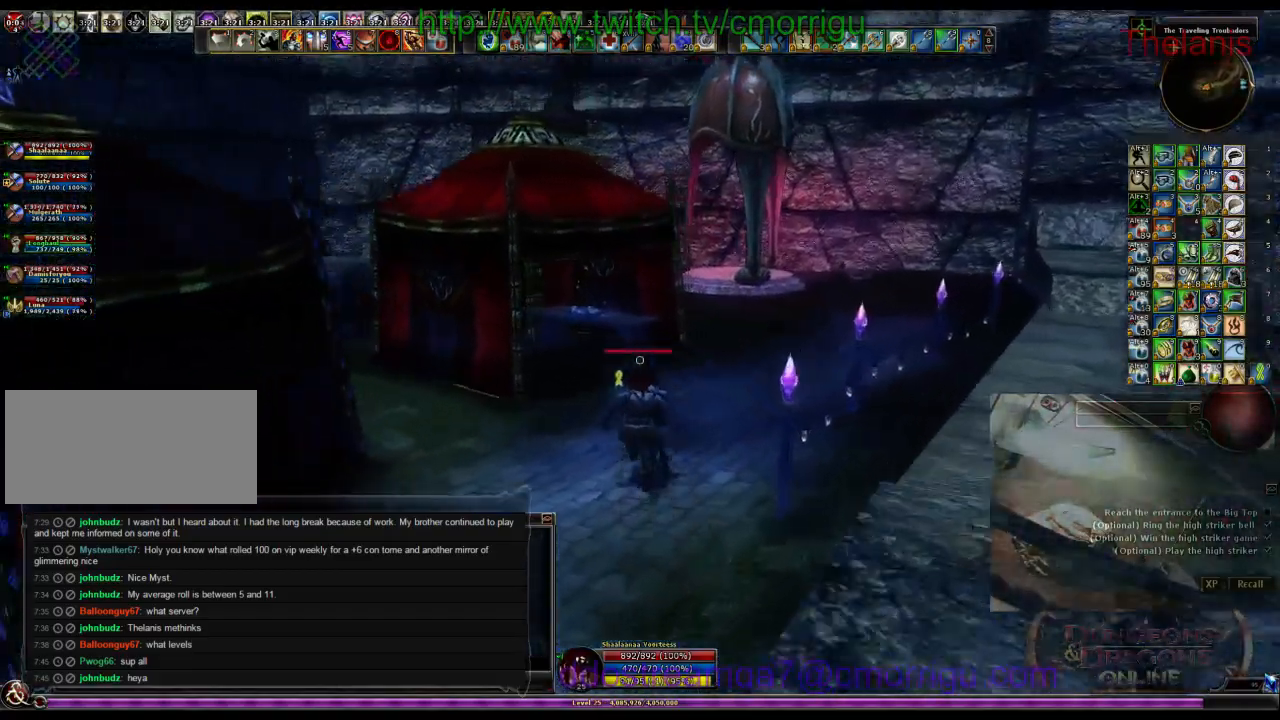
{"keys": ["w"], "events": [[500, "d", "up"]]}
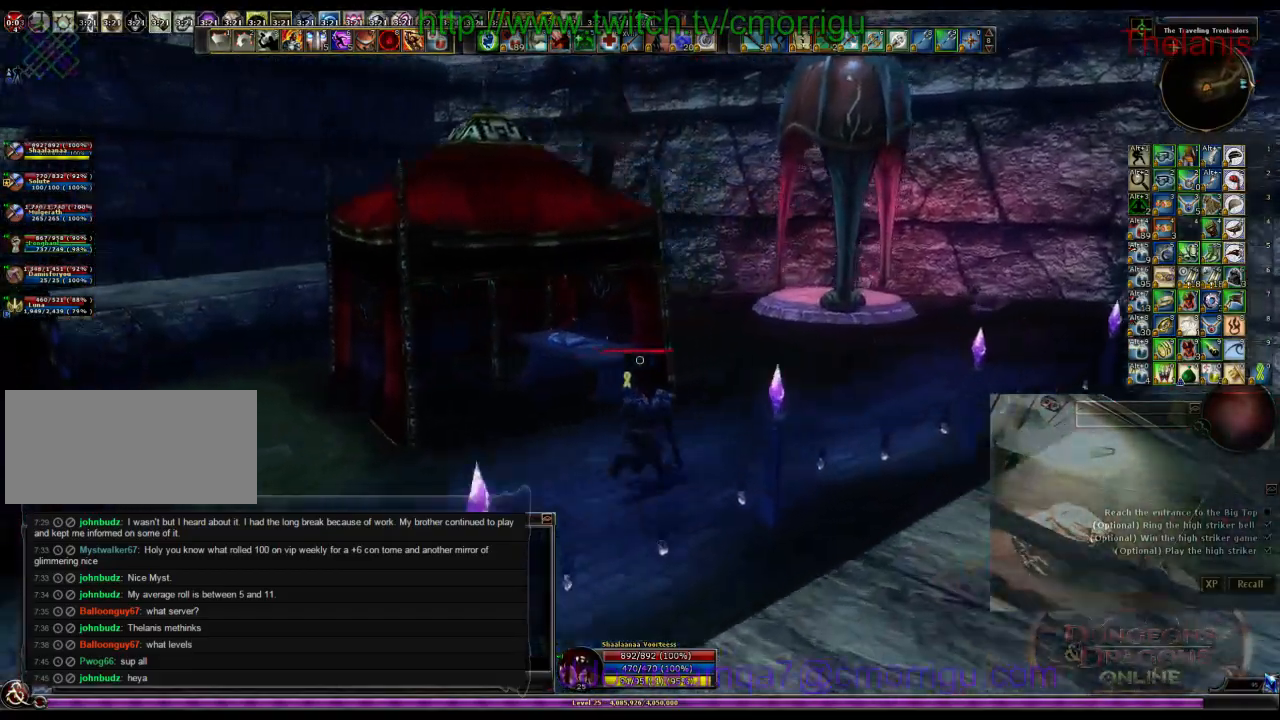
{"keys": [], "events": [[267, "a", "down"], [400, "a", "up"], [400, "w", "up"]]}
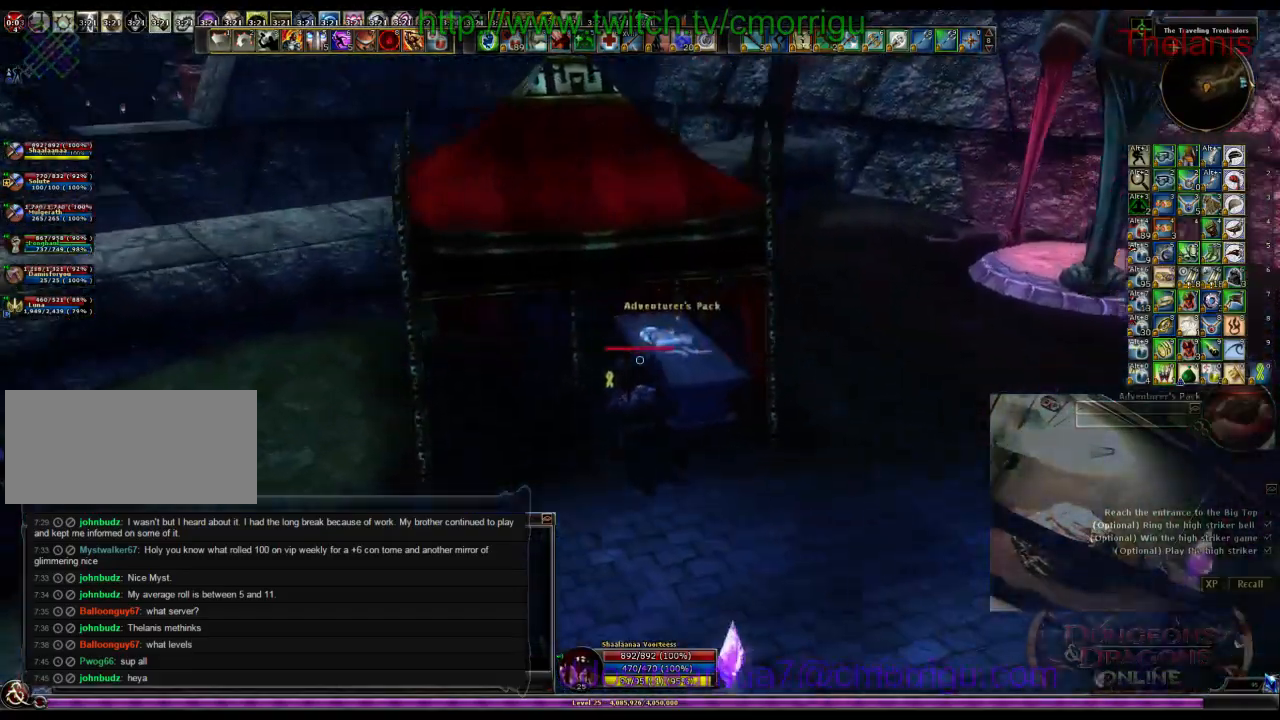
{"keys": [], "events": []}
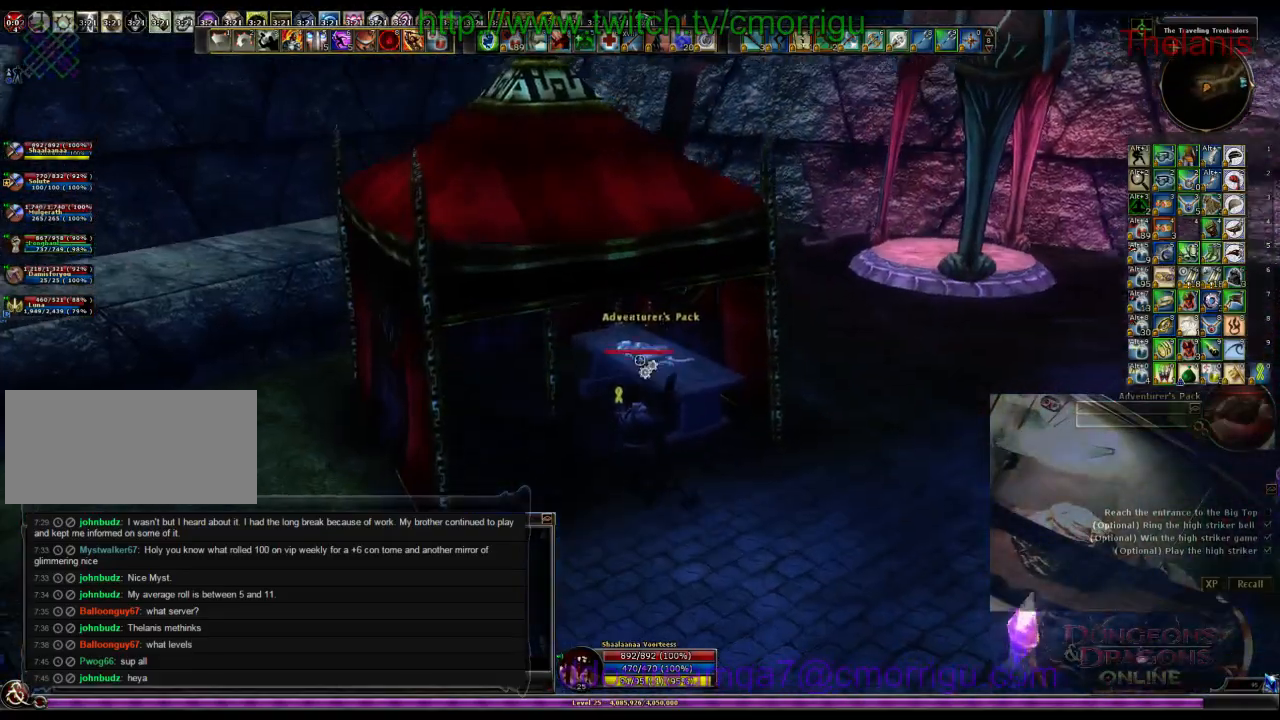
{"keys": ["a"], "events": [[500, "a", "down"]]}
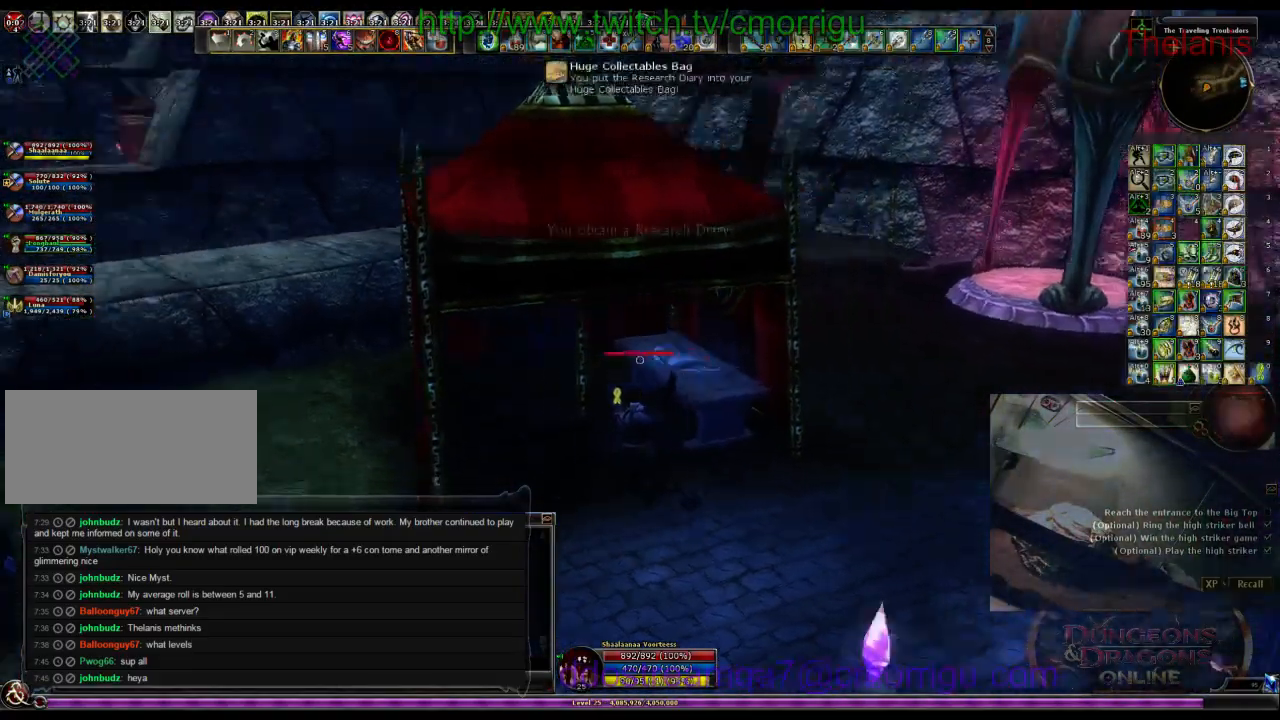
{"keys": ["a", "w"], "events": [[134, "w", "down"]]}
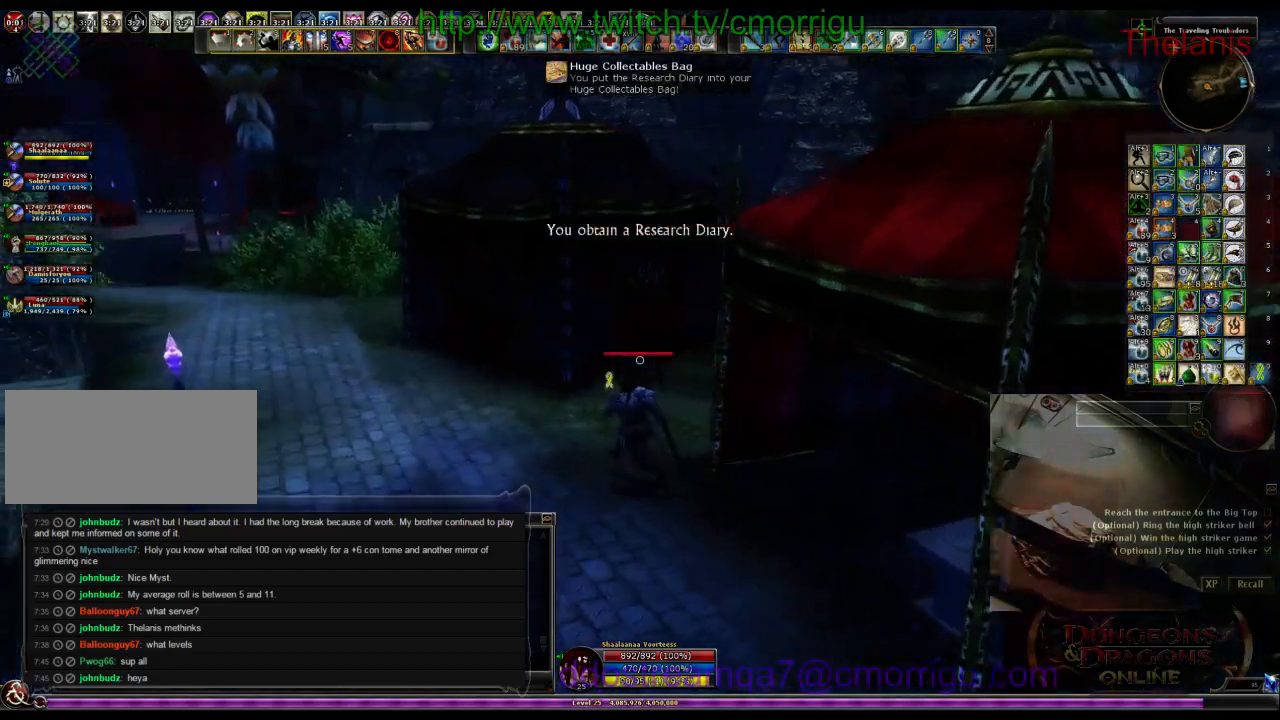
{"keys": ["w"], "events": [[500, "a", "up"]]}
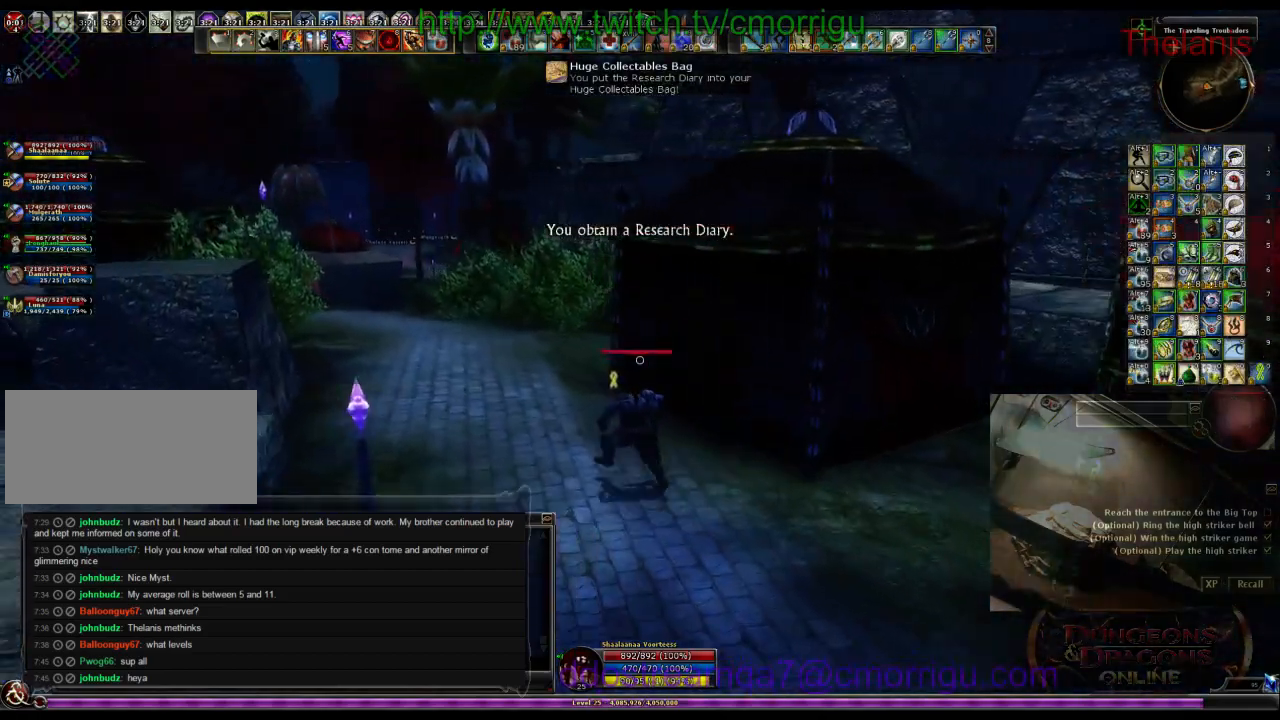
{"keys": ["w"], "events": []}
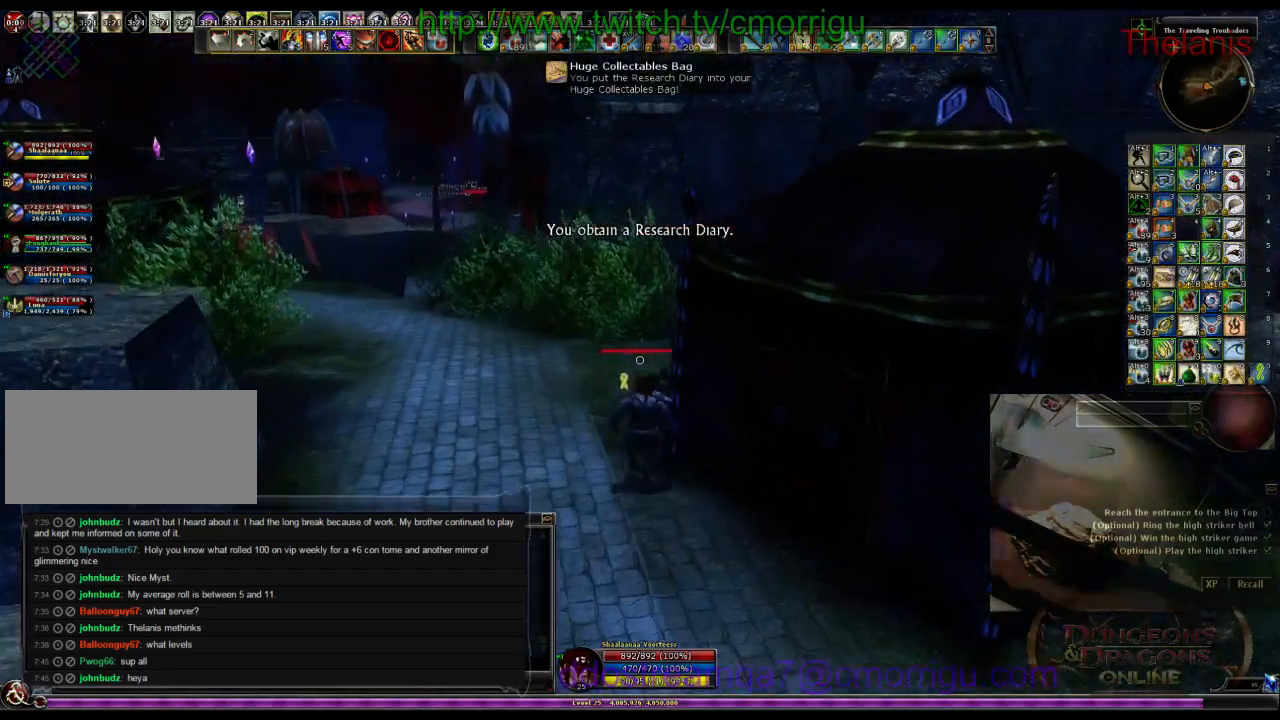
{"keys": ["w"], "events": []}
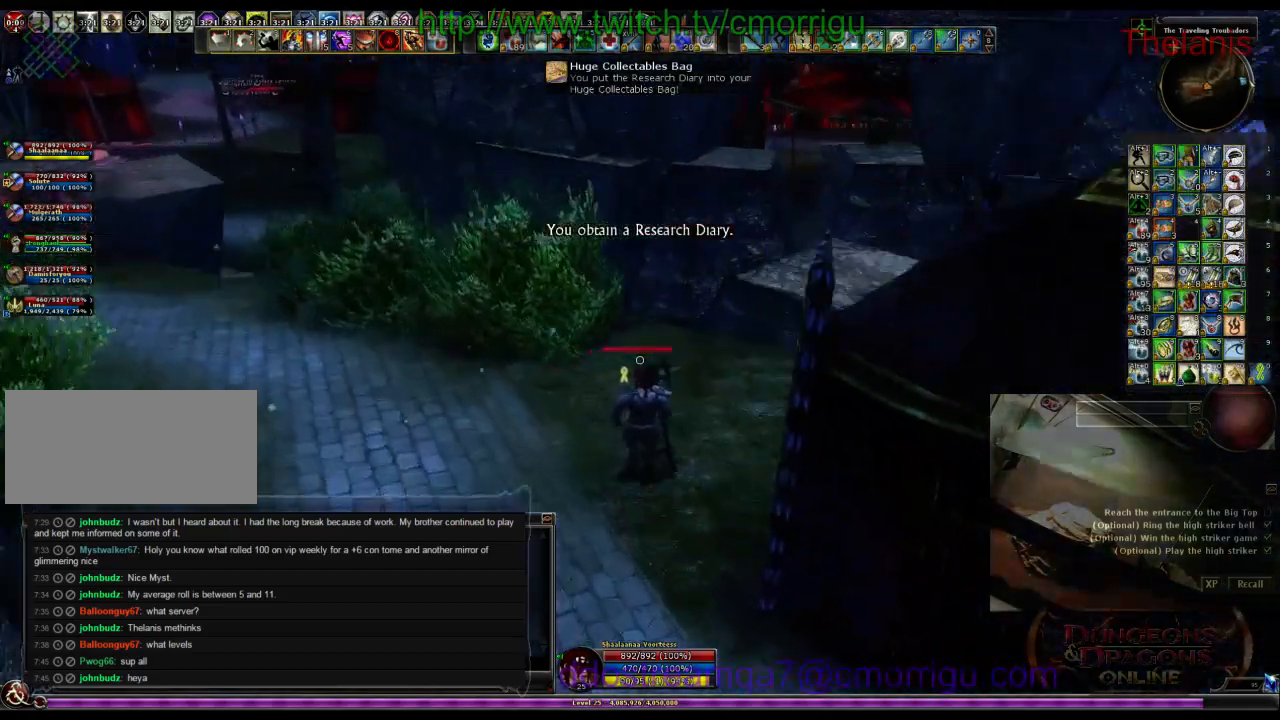
{"keys": ["a", "w"], "events": [[67, "a", "down"]]}
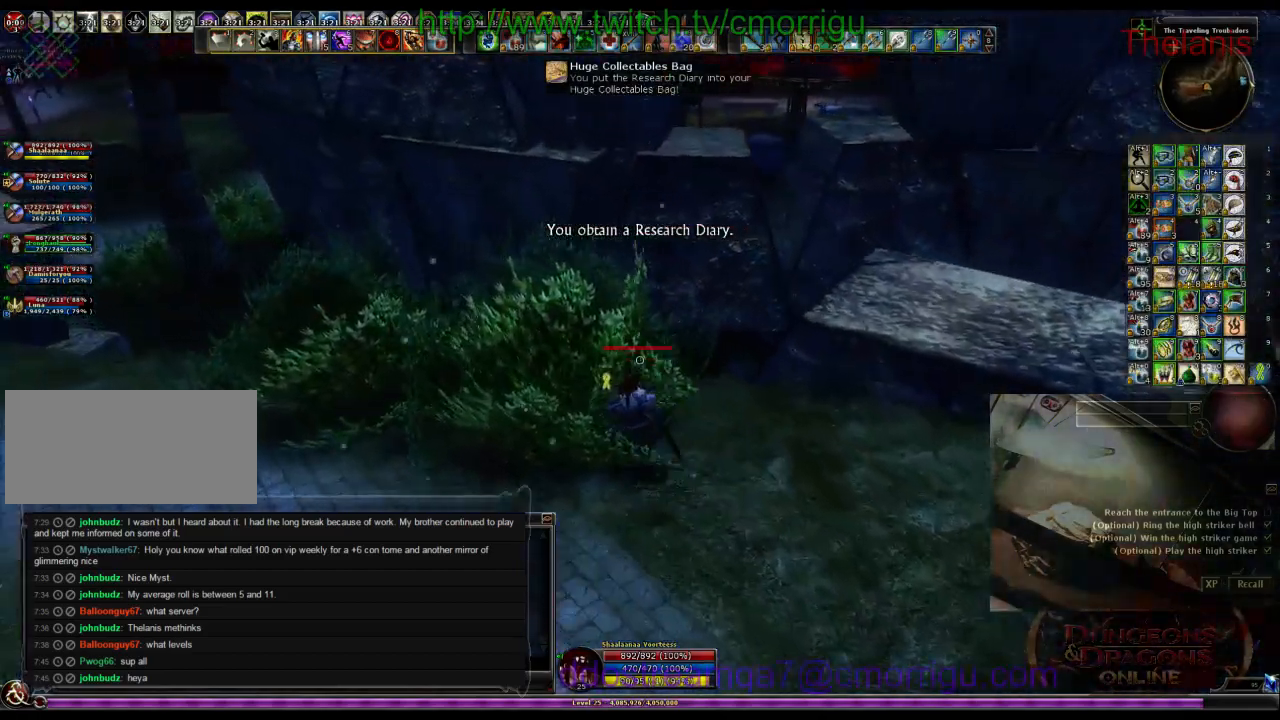
{"keys": ["w"], "events": [[434, "a", "up"]]}
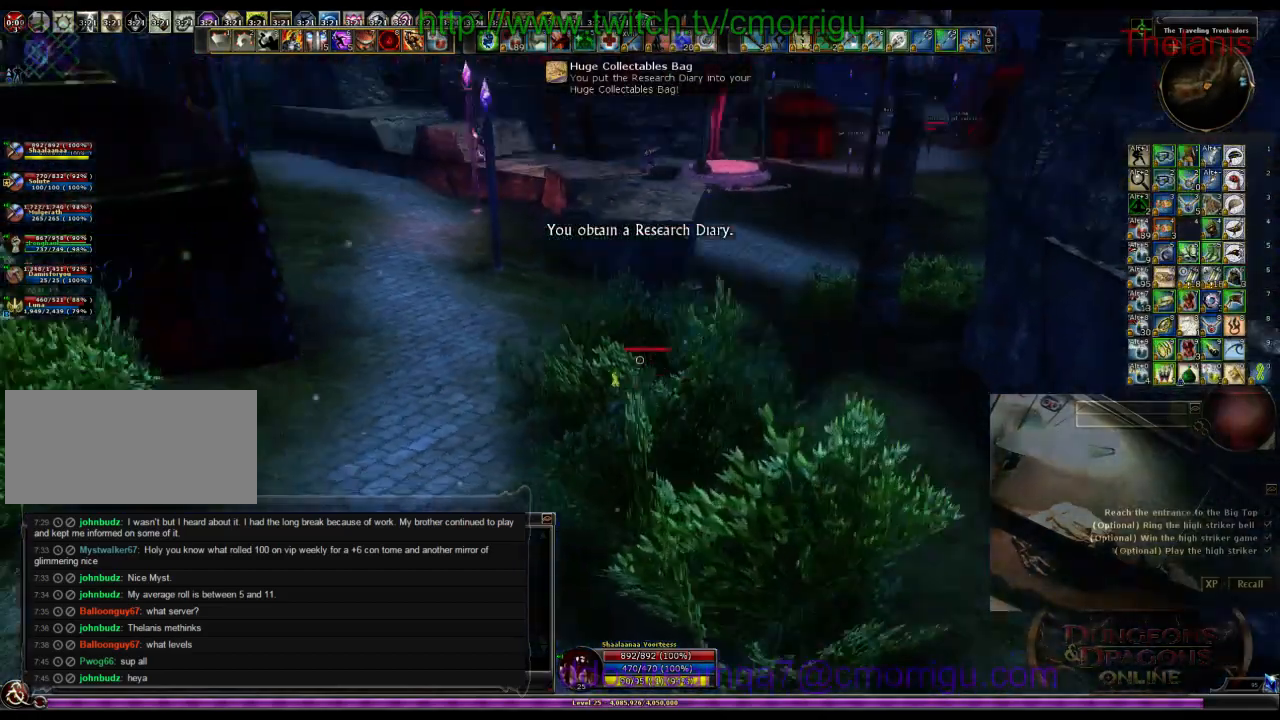
{"keys": ["w"], "events": []}
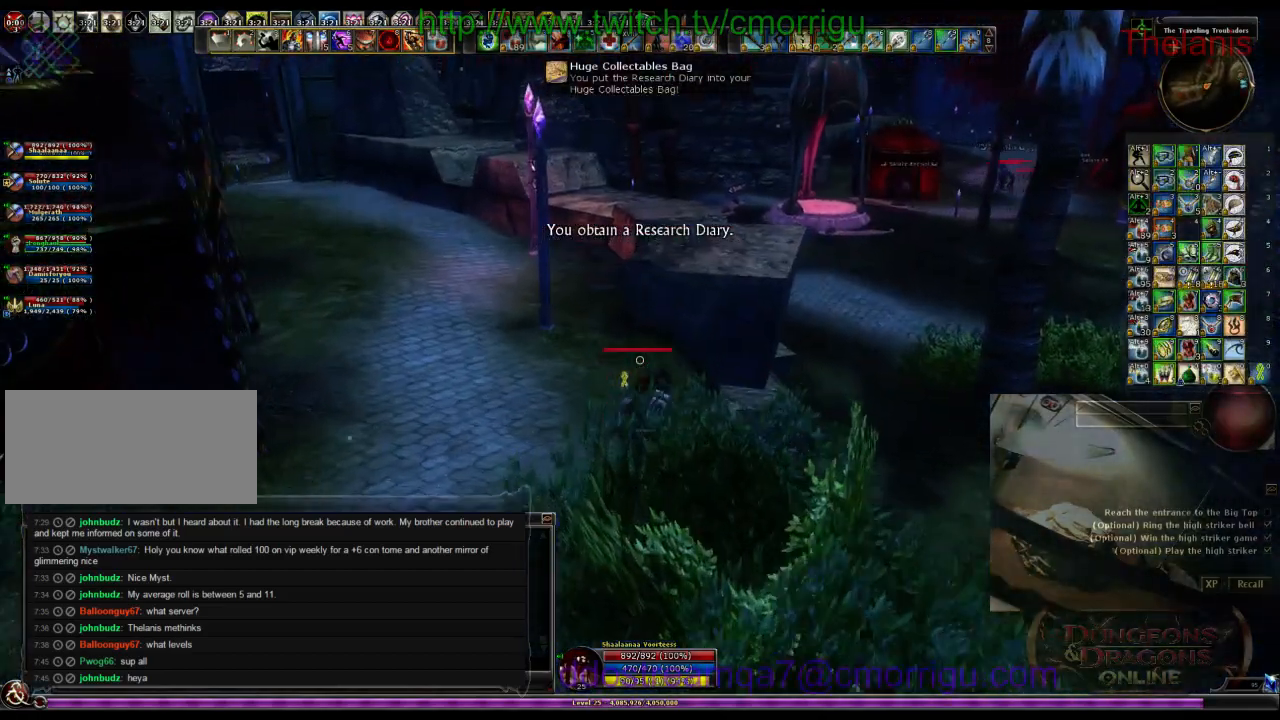
{"keys": ["w"], "events": [[134, "space", "down"], [400, "space", "up"]]}
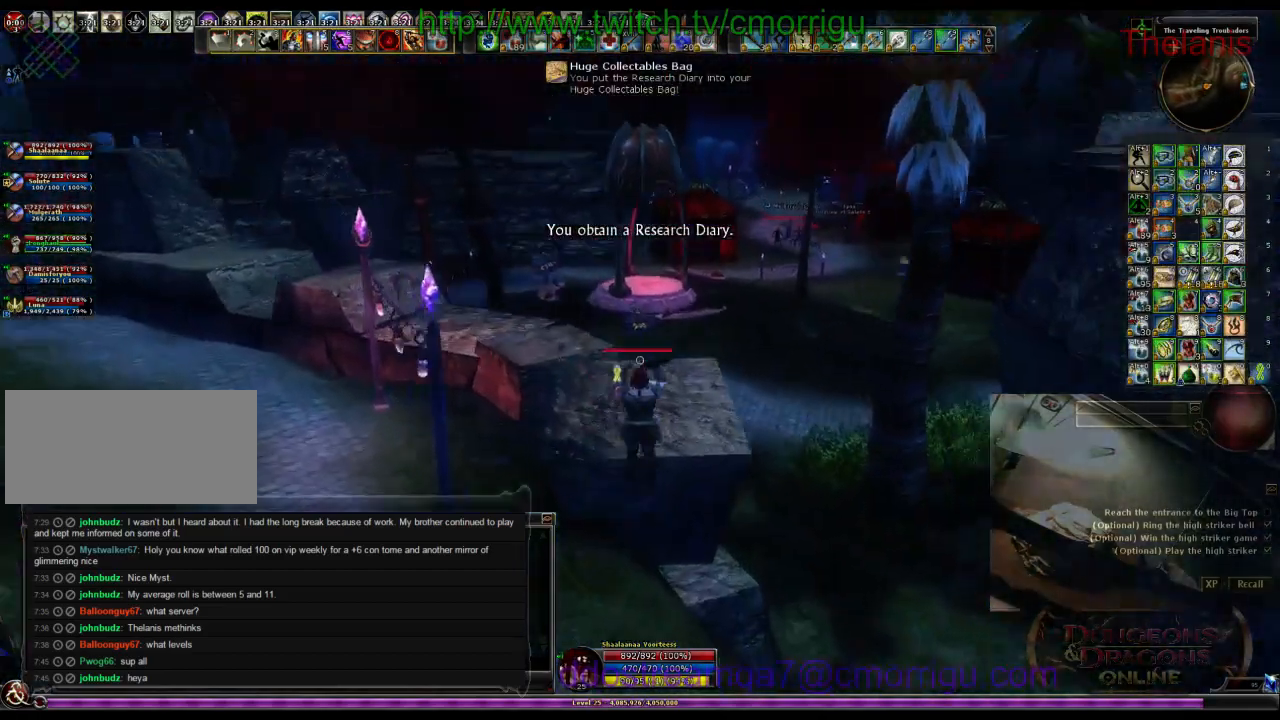
{"keys": ["w"], "events": []}
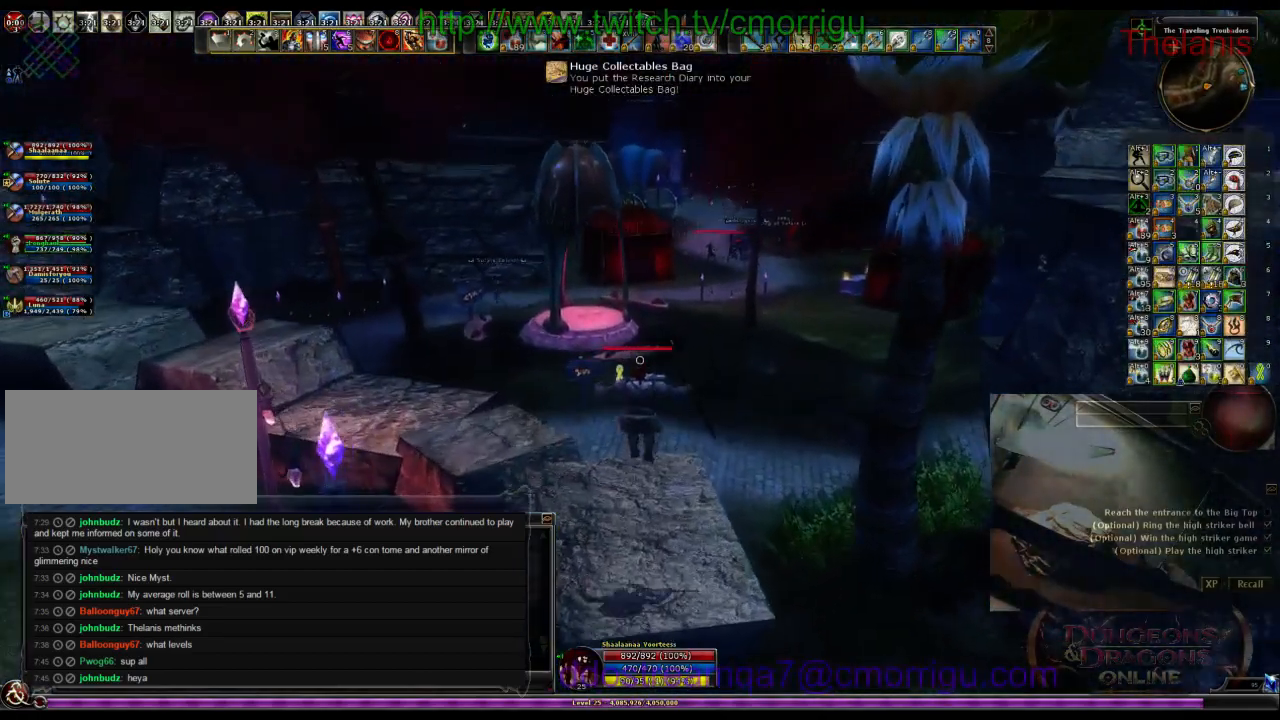
{"keys": ["w"], "events": [[67, "m", "down"], [134, "m", "up"]]}
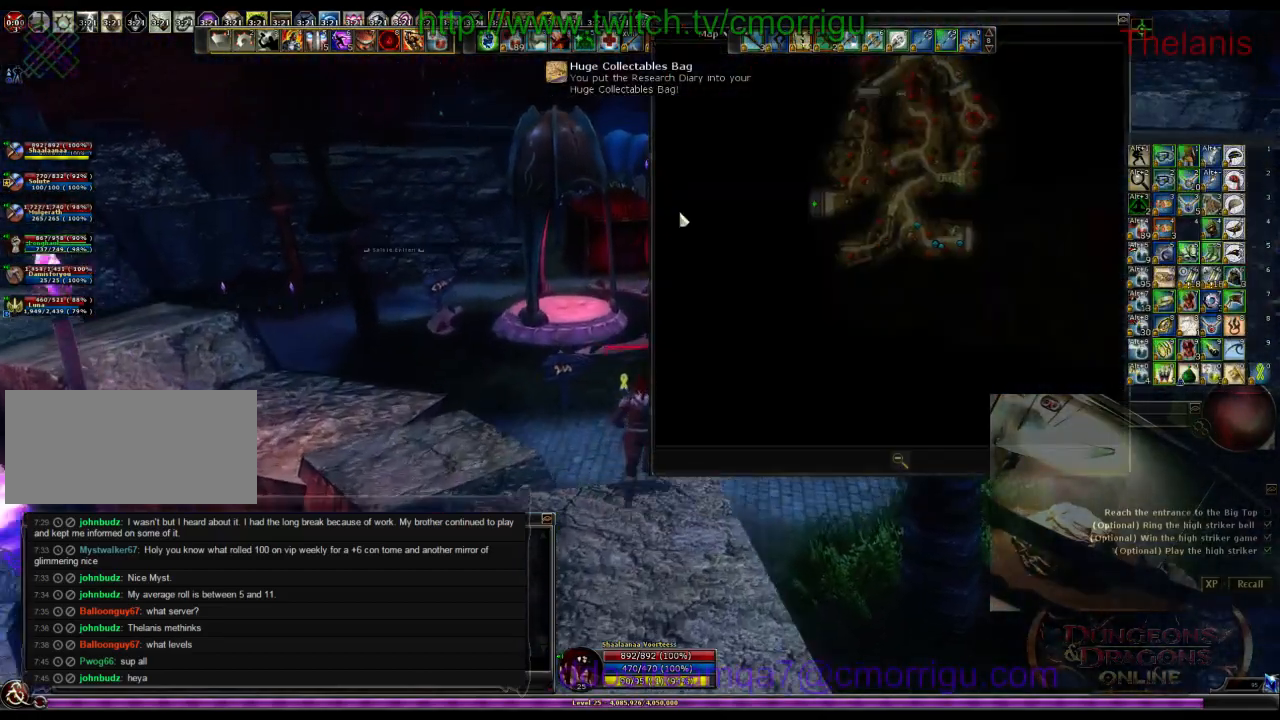
{"keys": ["w"], "events": []}
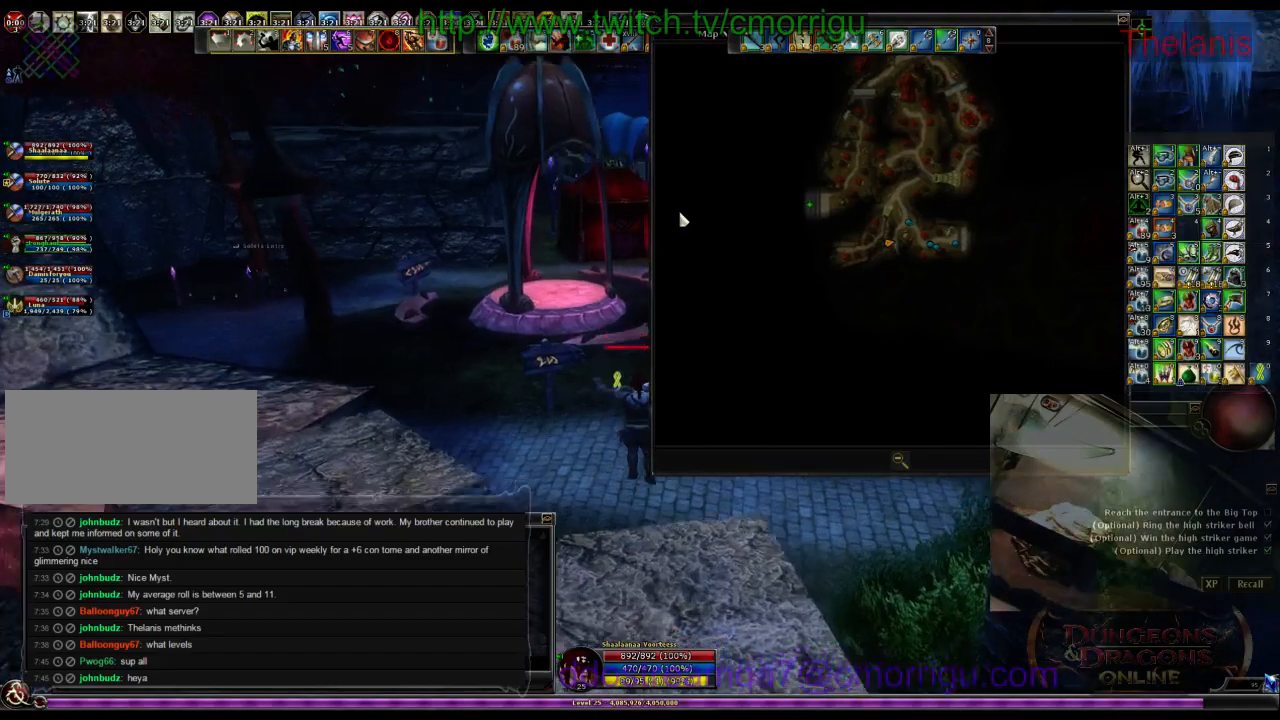
{"keys": ["w"], "events": []}
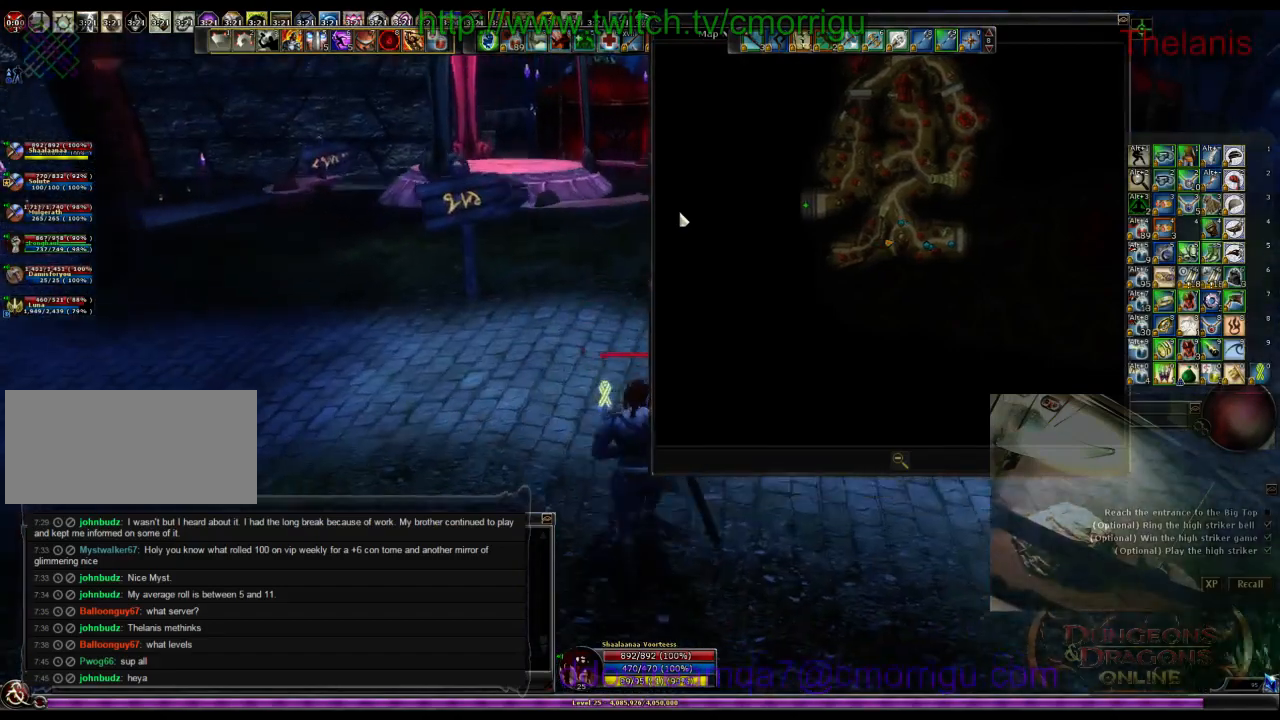
{"keys": ["w"], "events": [[267, "m", "down"], [367, "m", "up"]]}
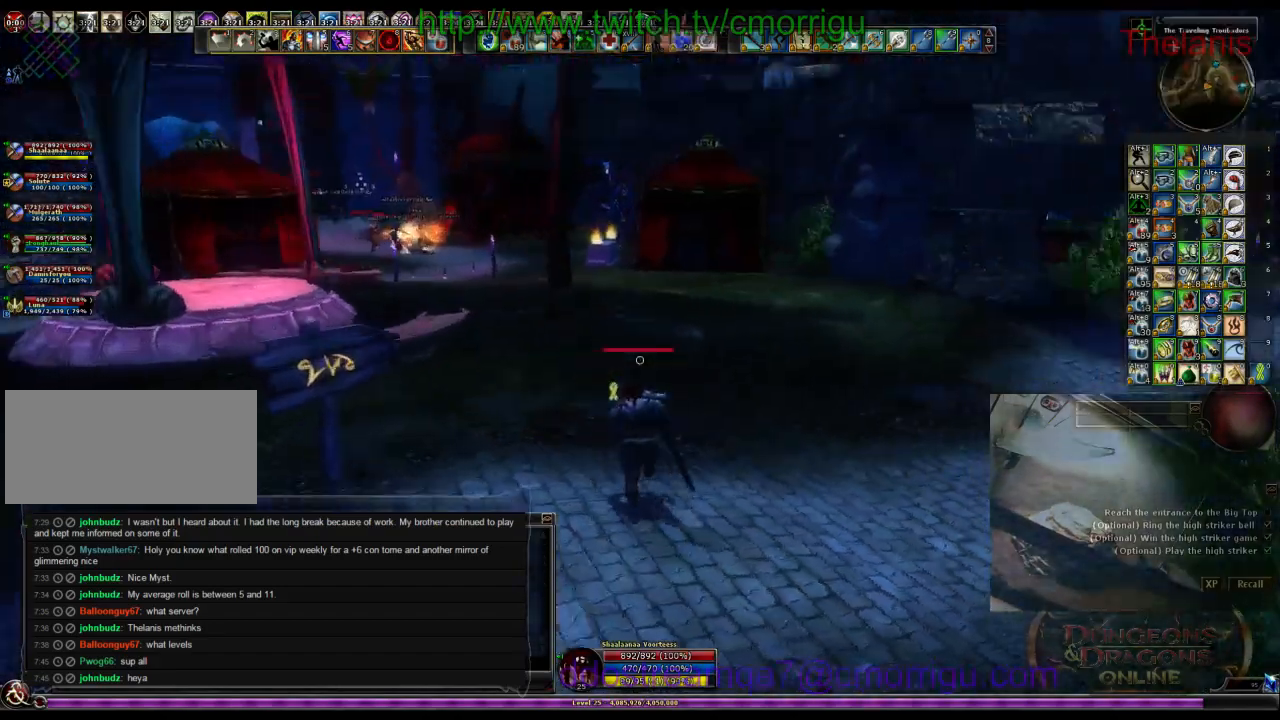
{"keys": ["w"], "events": []}
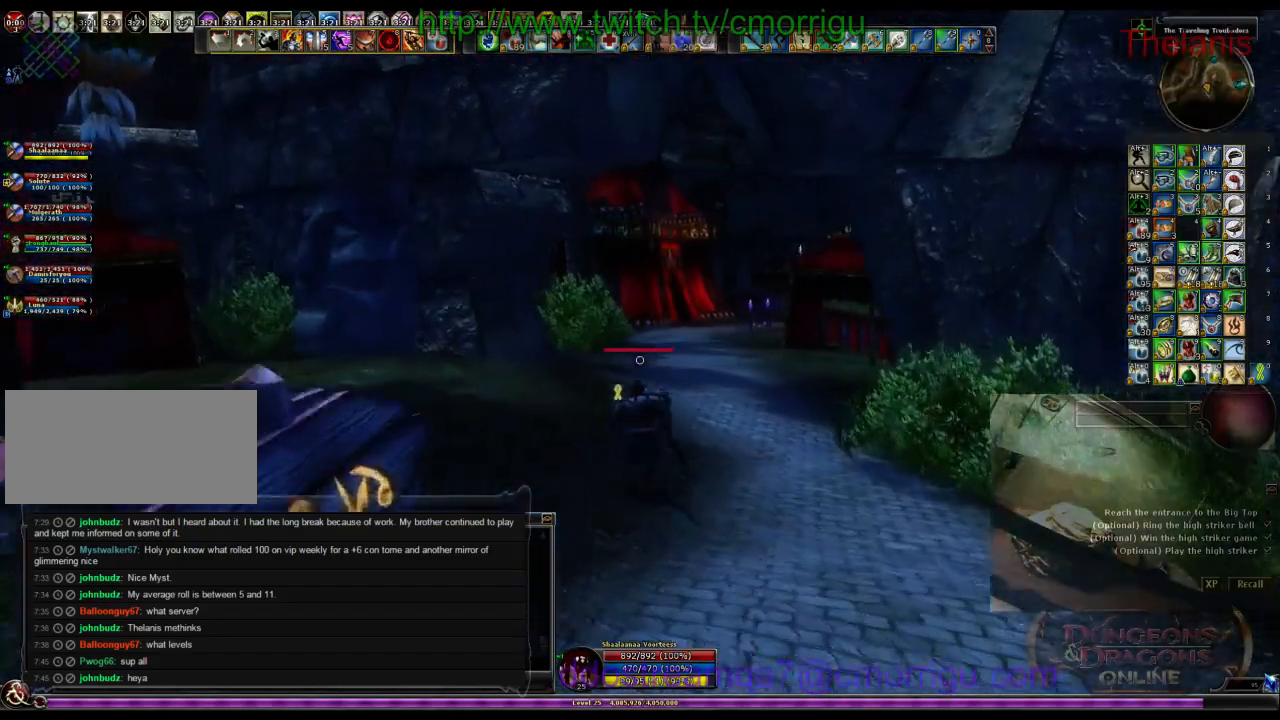
{"keys": ["w"], "events": []}
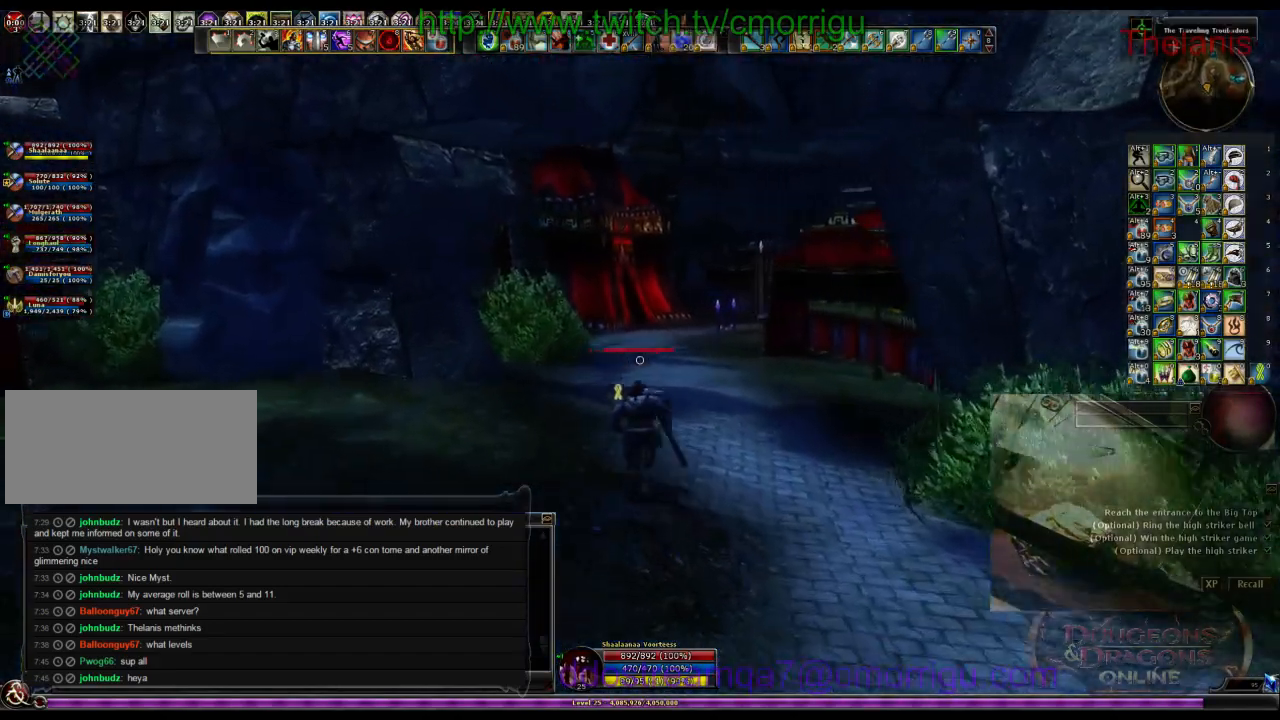
{"keys": ["w"], "events": []}
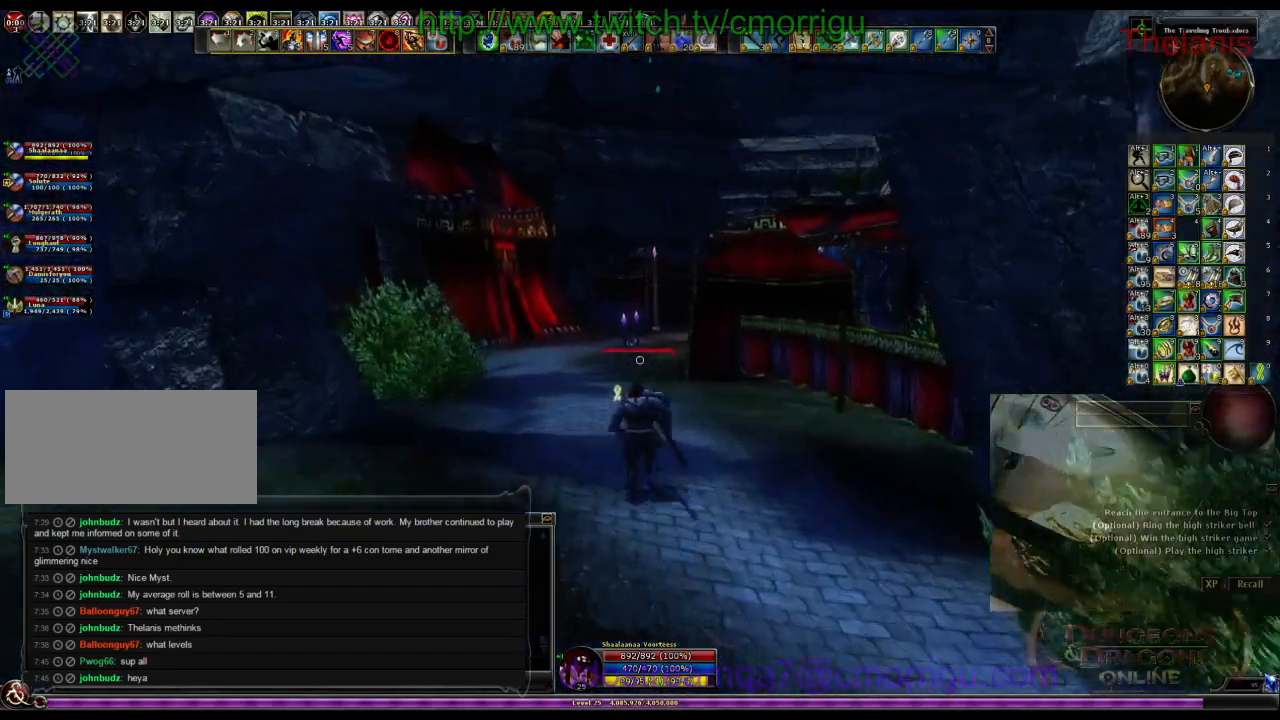
{"keys": ["w"], "events": []}